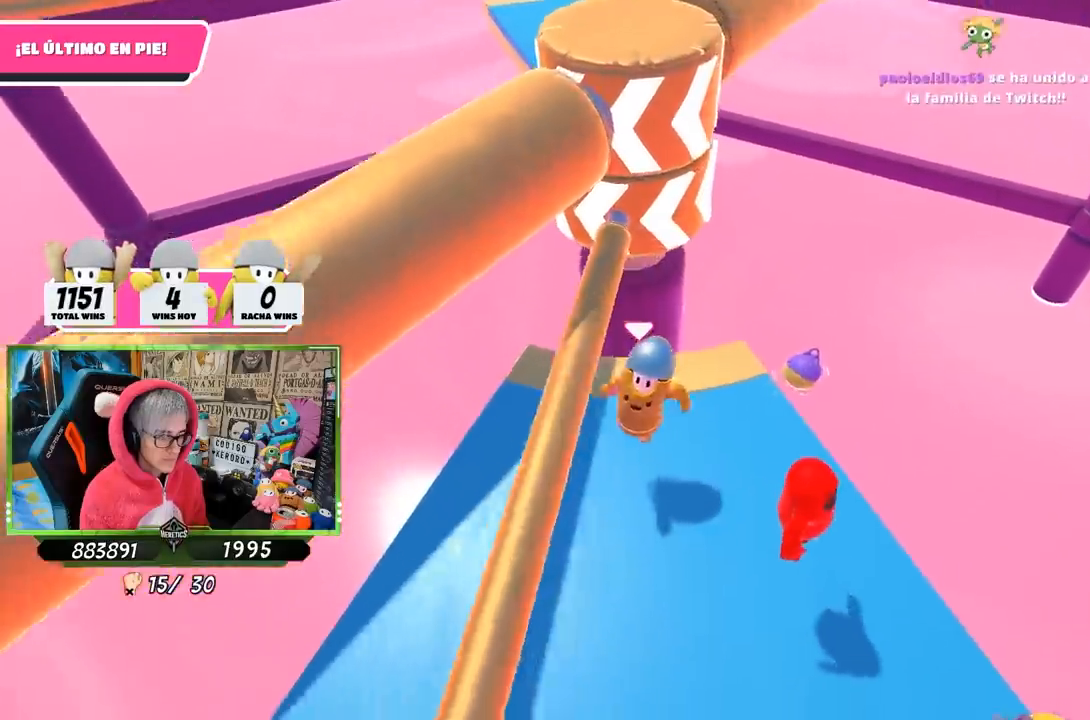
Gameplay with a controller (PlayStation layout); each line is a JSON object with the inputs held at the frame after it. "events" lists button and stick changes between this image and that frame as [ms after this image, input, new state], when the widget could be followed in between. Not read: R1.
{"buttons": [], "left_stick": "up", "right_stick": "center", "events": [[67, "right_stick", "center"], [367, "right_stick", "up"], [400, "left_stick", "up"], [467, "right_stick", "center"]]}
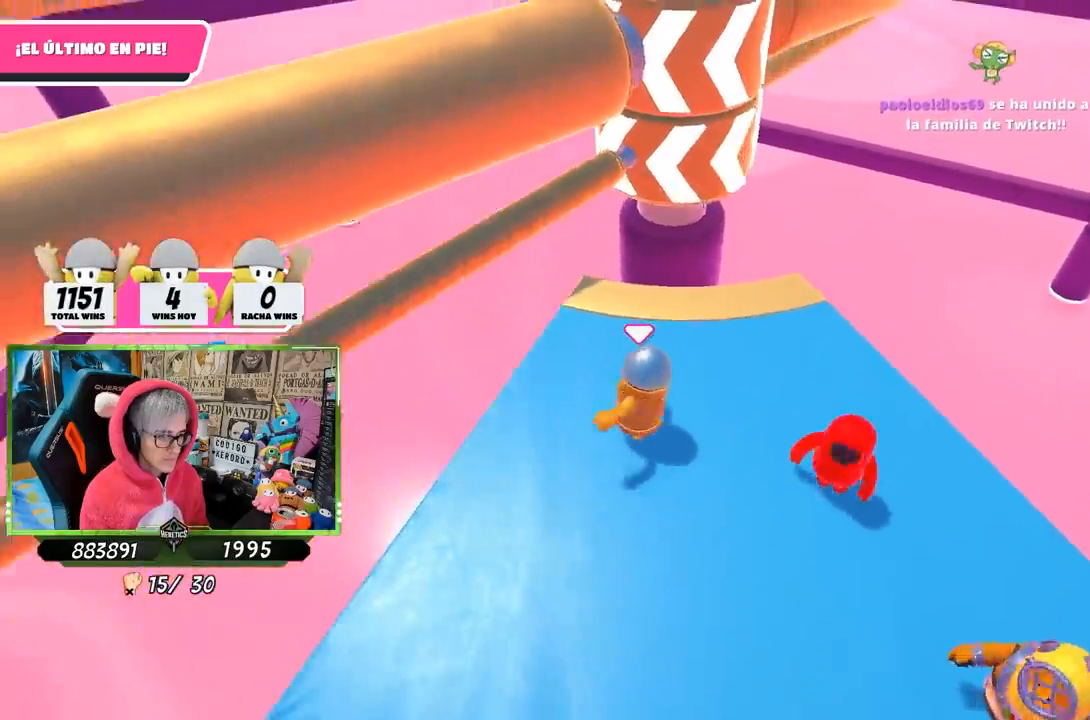
{"buttons": [], "left_stick": "left", "right_stick": "center", "events": [[100, "left_stick", "right"], [200, "left_stick", "up"], [367, "left_stick", "left"]]}
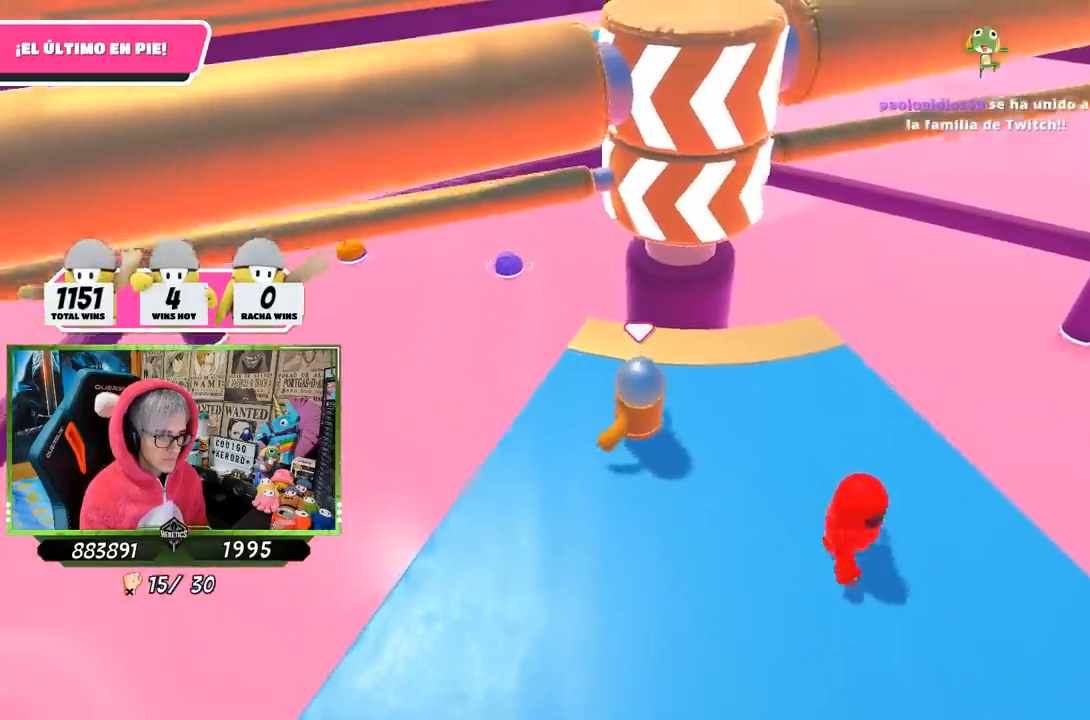
{"buttons": [], "left_stick": "up", "right_stick": "center", "events": [[100, "left_stick", "right"], [267, "left_stick", "down-left"], [467, "left_stick", "up"]]}
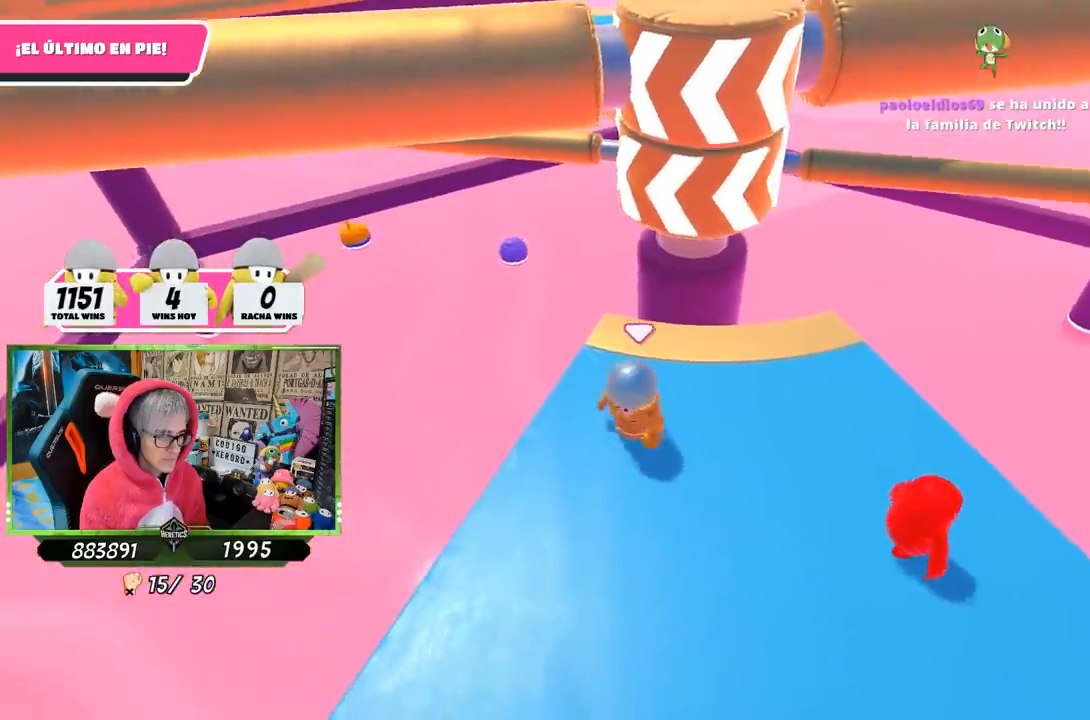
{"buttons": [], "left_stick": "center", "right_stick": "center", "events": [[17, "left_stick", "up-right"], [100, "left_stick", "right"], [300, "left_stick", "left"], [500, "left_stick", "center"]]}
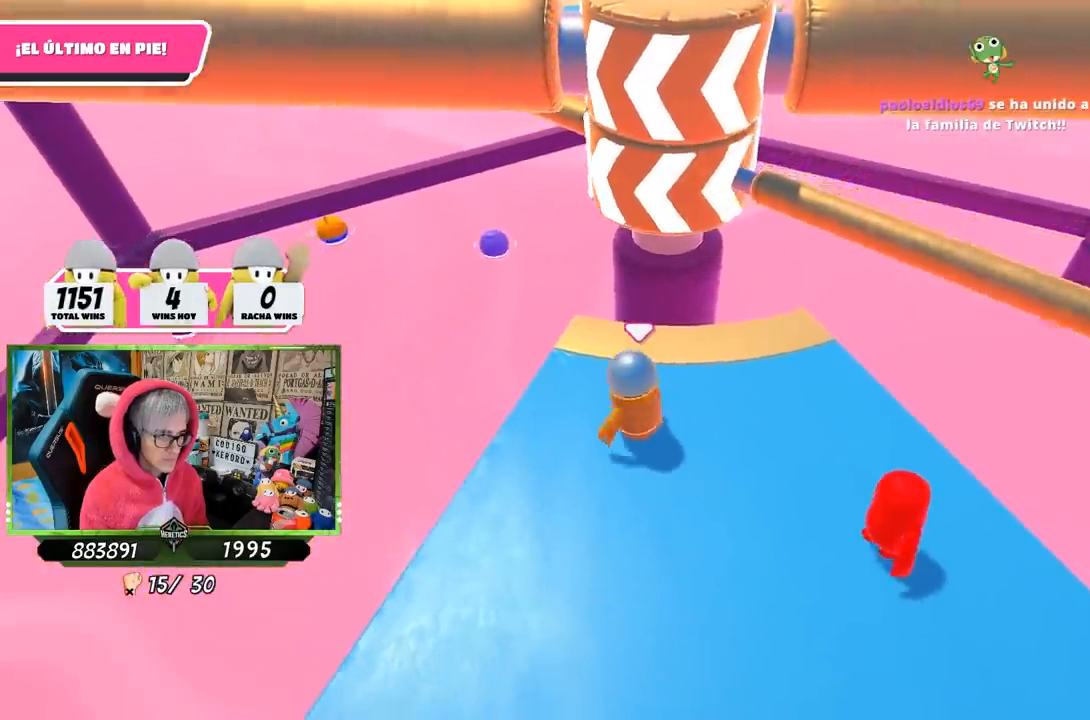
{"buttons": ["CROSS"], "left_stick": "right", "right_stick": "center", "events": [[33, "left_stick", "right"], [33, "right_stick", "down"], [133, "right_stick", "center"], [167, "left_stick", "left"], [333, "left_stick", "center"], [400, "left_stick", "up-right"], [467, "CROSS", "down"], [467, "left_stick", "right"]]}
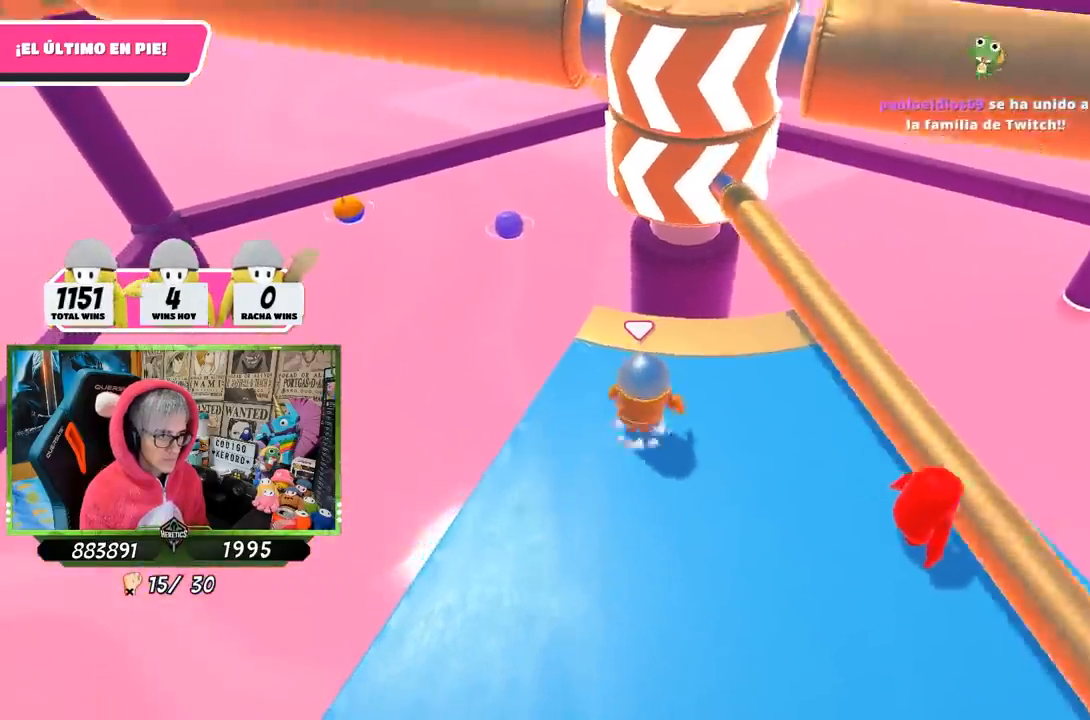
{"buttons": [], "left_stick": "up-right", "right_stick": "center", "events": [[133, "left_stick", "left"], [167, "CROSS", "up"], [400, "left_stick", "up-right"]]}
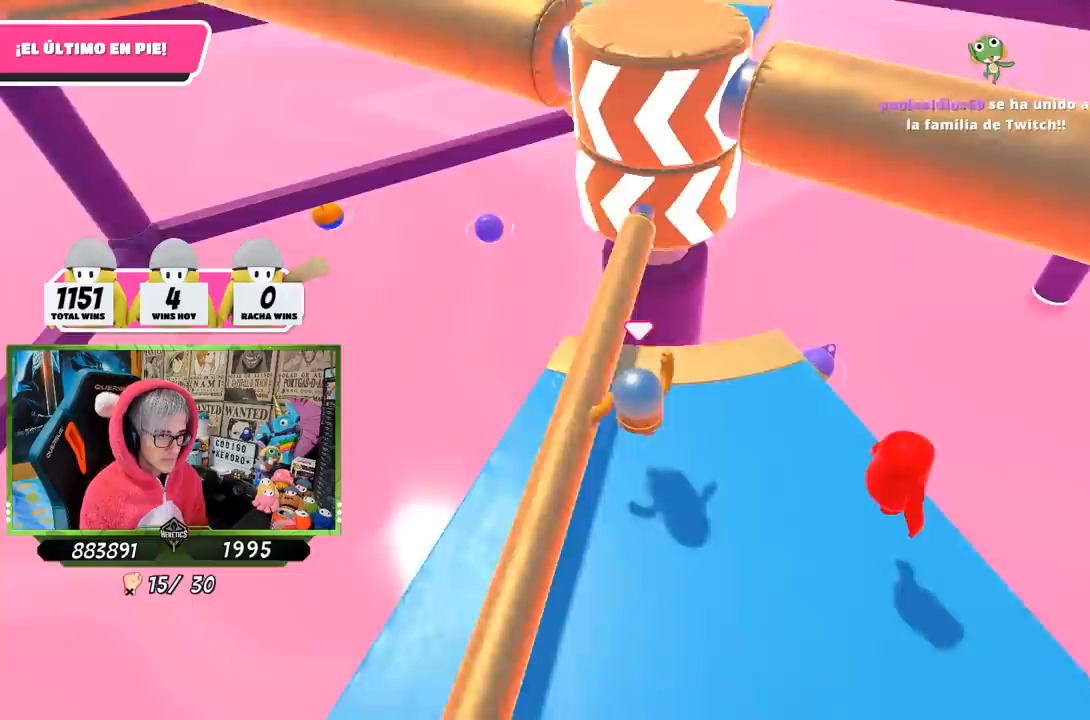
{"buttons": [], "left_stick": "right", "right_stick": "center", "events": [[100, "left_stick", "left"], [133, "right_stick", "down"], [200, "left_stick", "up-right"], [333, "right_stick", "center"], [367, "left_stick", "right"]]}
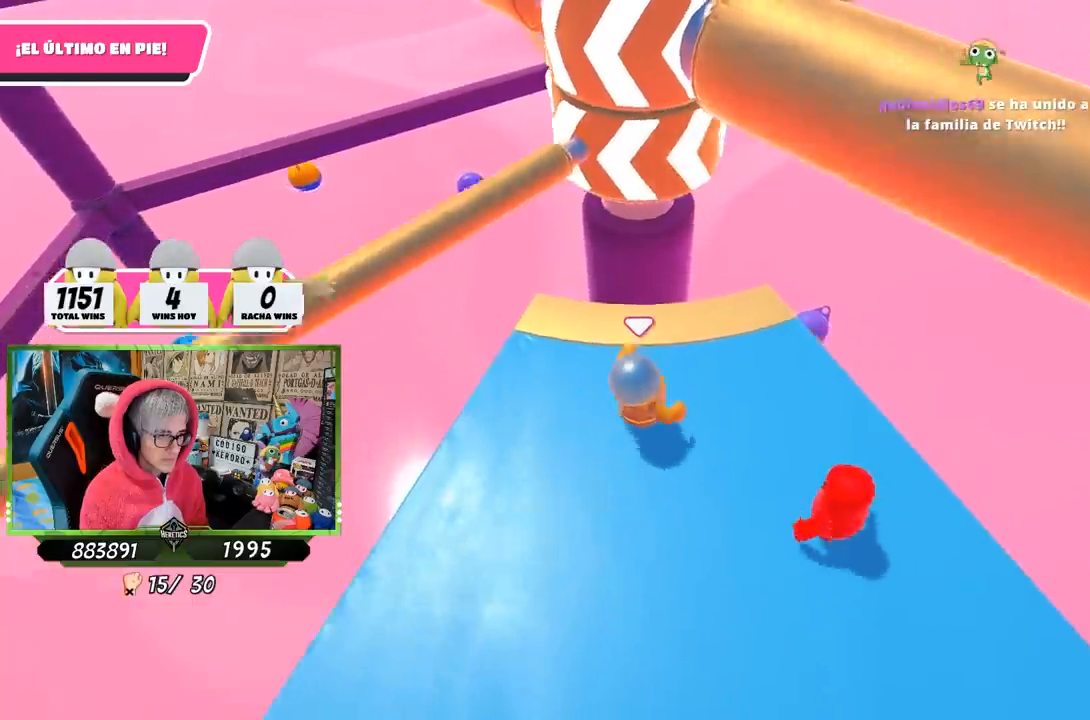
{"buttons": [], "left_stick": "right", "right_stick": "center", "events": [[67, "right_stick", "up-left"], [100, "left_stick", "left"], [200, "right_stick", "center"], [367, "left_stick", "right"]]}
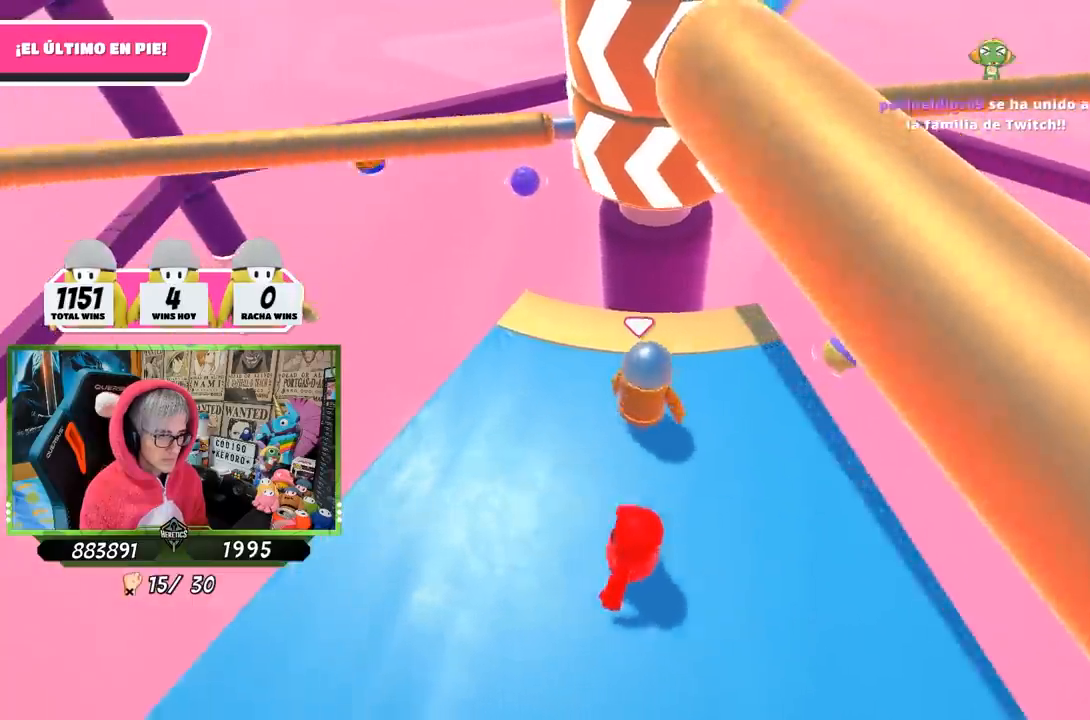
{"buttons": [], "left_stick": "left", "right_stick": "center", "events": [[367, "left_stick", "center"], [433, "left_stick", "left"]]}
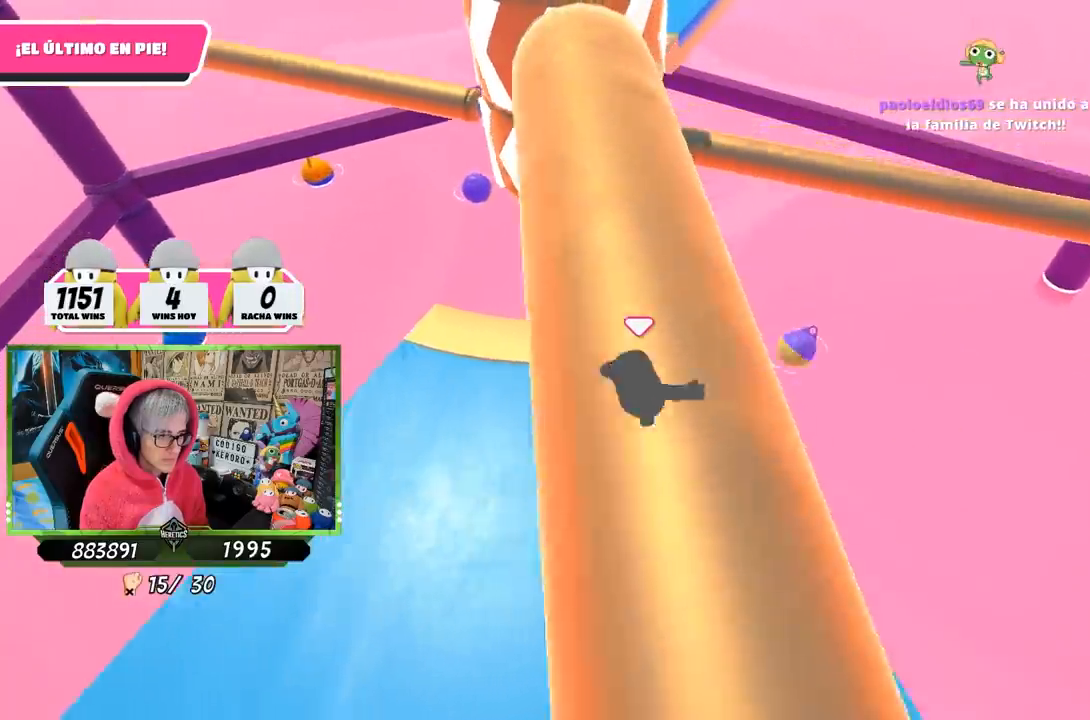
{"buttons": [], "left_stick": "left", "right_stick": "center", "events": [[33, "left_stick", "center"], [167, "left_stick", "left"], [367, "left_stick", "right"], [467, "left_stick", "left"]]}
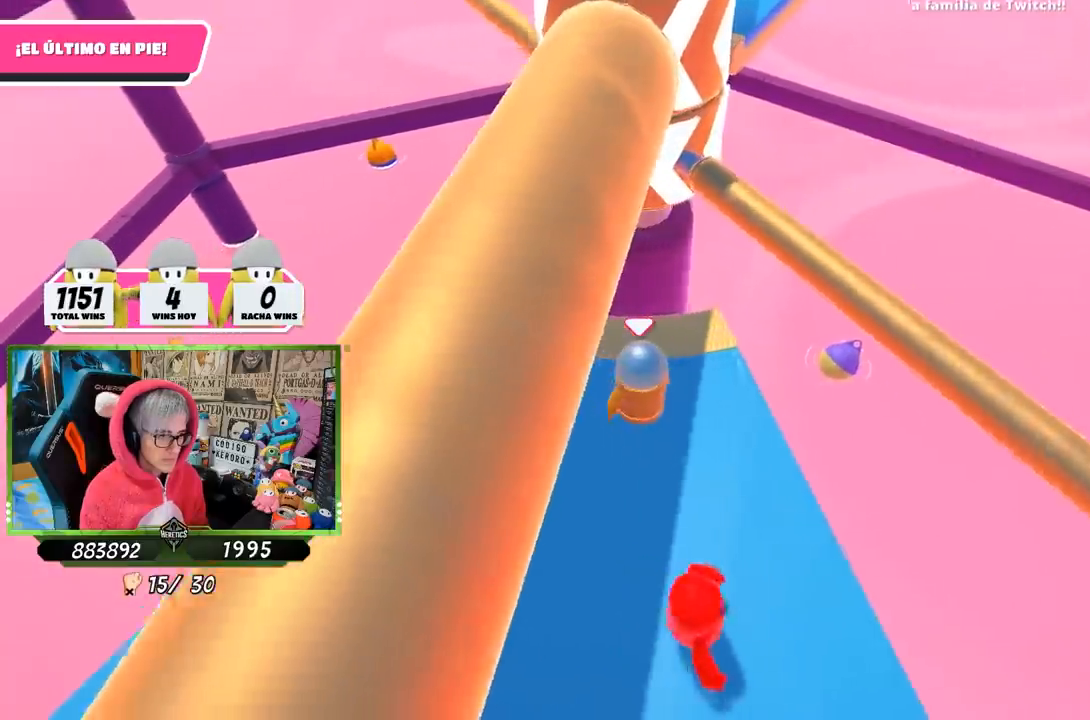
{"buttons": [], "left_stick": "left", "right_stick": "center", "events": [[100, "left_stick", "right"], [233, "CROSS", "down"], [267, "left_stick", "left"], [367, "CROSS", "up"]]}
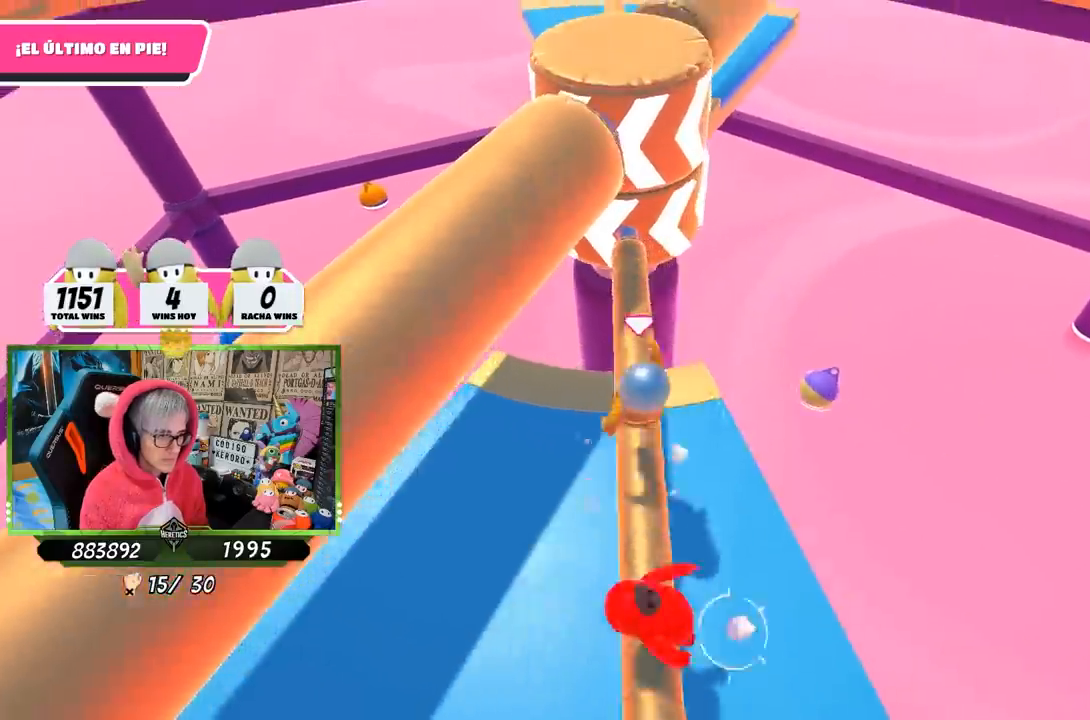
{"buttons": [], "left_stick": "left", "right_stick": "center", "events": [[100, "right_stick", "up-right"], [300, "right_stick", "center"]]}
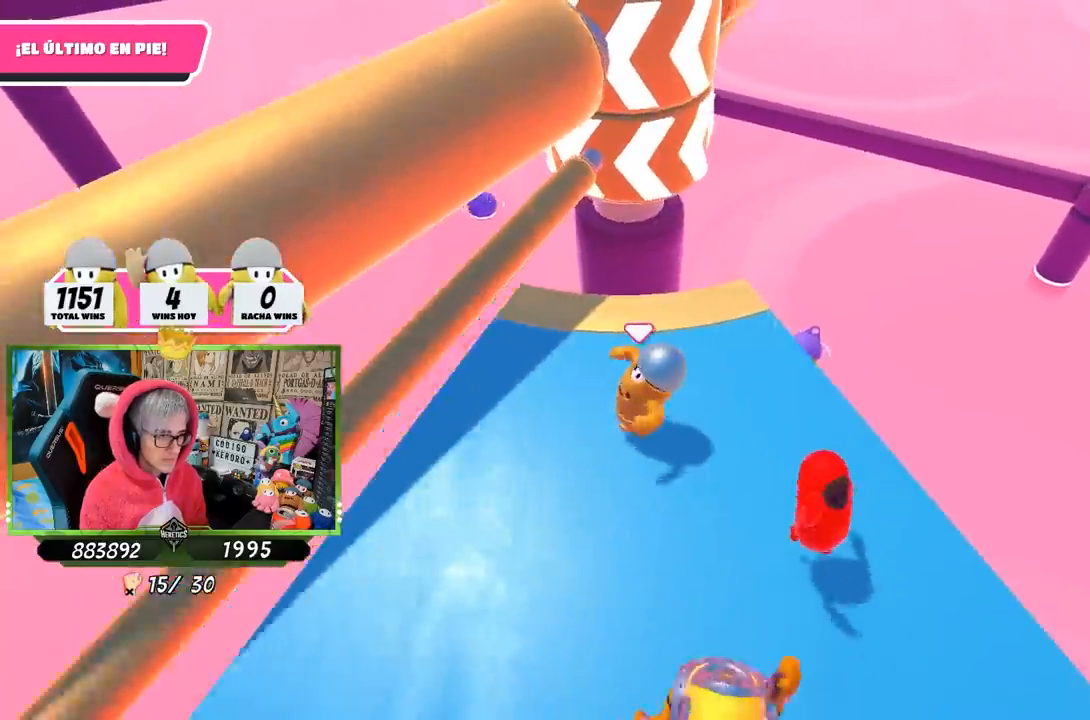
{"buttons": [], "left_stick": "down-right", "right_stick": "center", "events": [[67, "left_stick", "down-left"], [333, "left_stick", "up-right"], [467, "left_stick", "down-right"]]}
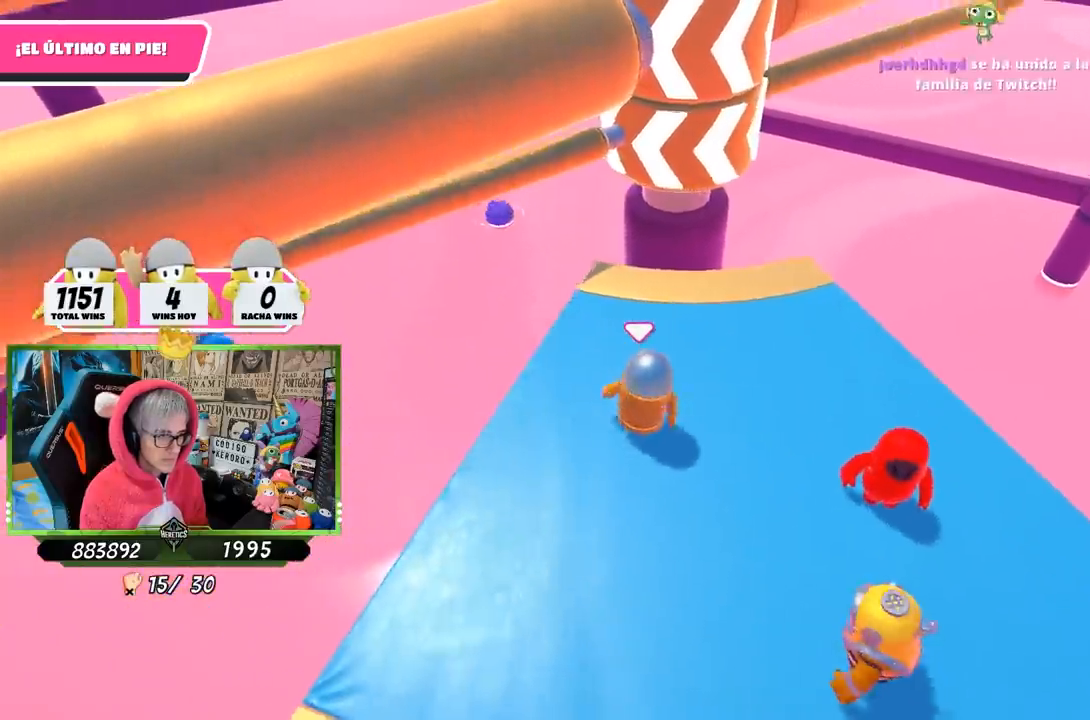
{"buttons": [], "left_stick": "up-right", "right_stick": "center", "events": [[33, "left_stick", "left"], [167, "left_stick", "up"], [283, "left_stick", "up-right"]]}
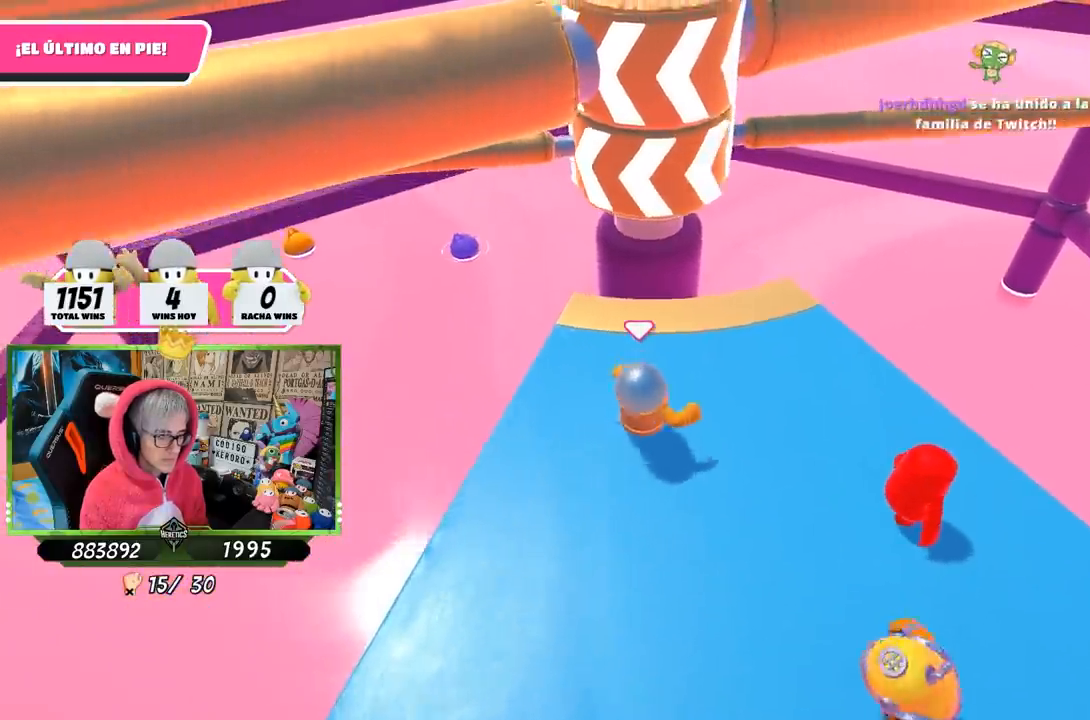
{"buttons": [], "left_stick": "down-left", "right_stick": "center", "events": [[200, "left_stick", "down-left"]]}
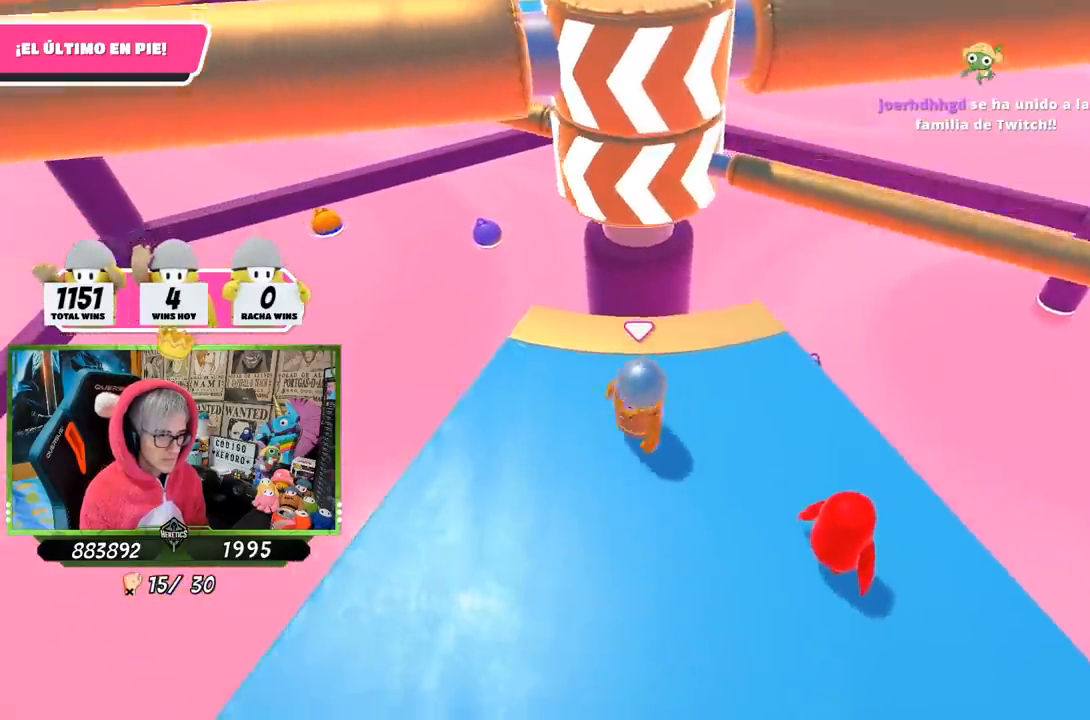
{"buttons": [], "left_stick": "right", "right_stick": "center", "events": [[67, "left_stick", "center"], [167, "left_stick", "left"], [333, "left_stick", "right"]]}
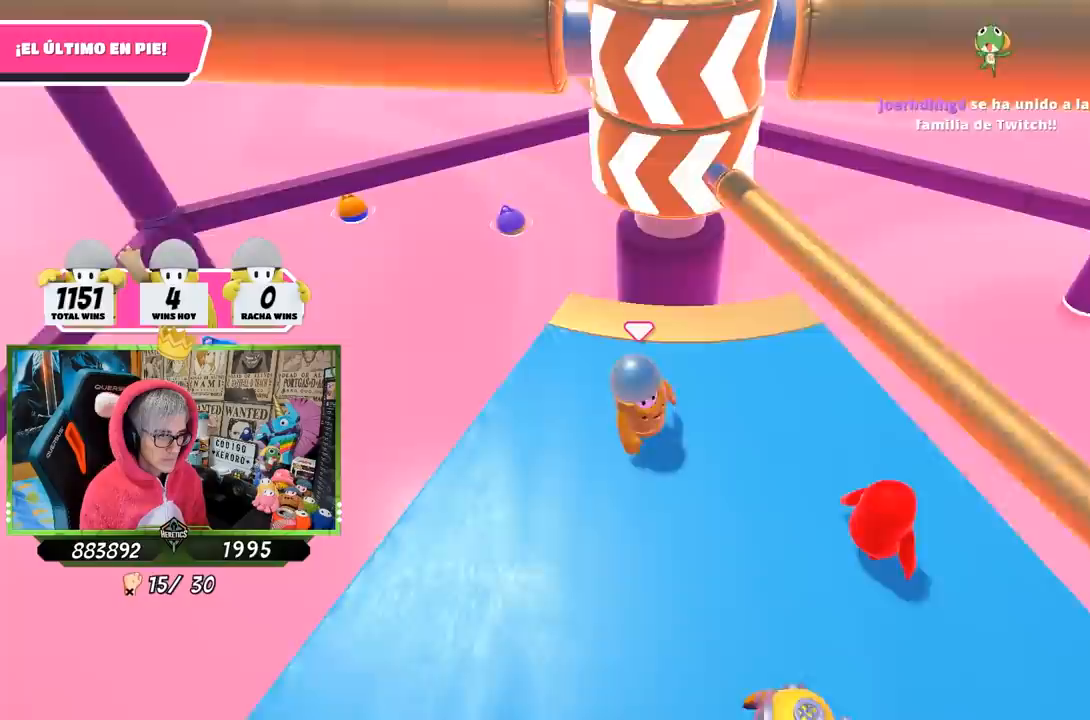
{"buttons": [], "left_stick": "left", "right_stick": "center", "events": [[67, "CROSS", "down"], [100, "left_stick", "center"], [167, "left_stick", "left"], [233, "CROSS", "up"], [300, "left_stick", "center"], [367, "left_stick", "right"], [500, "left_stick", "left"]]}
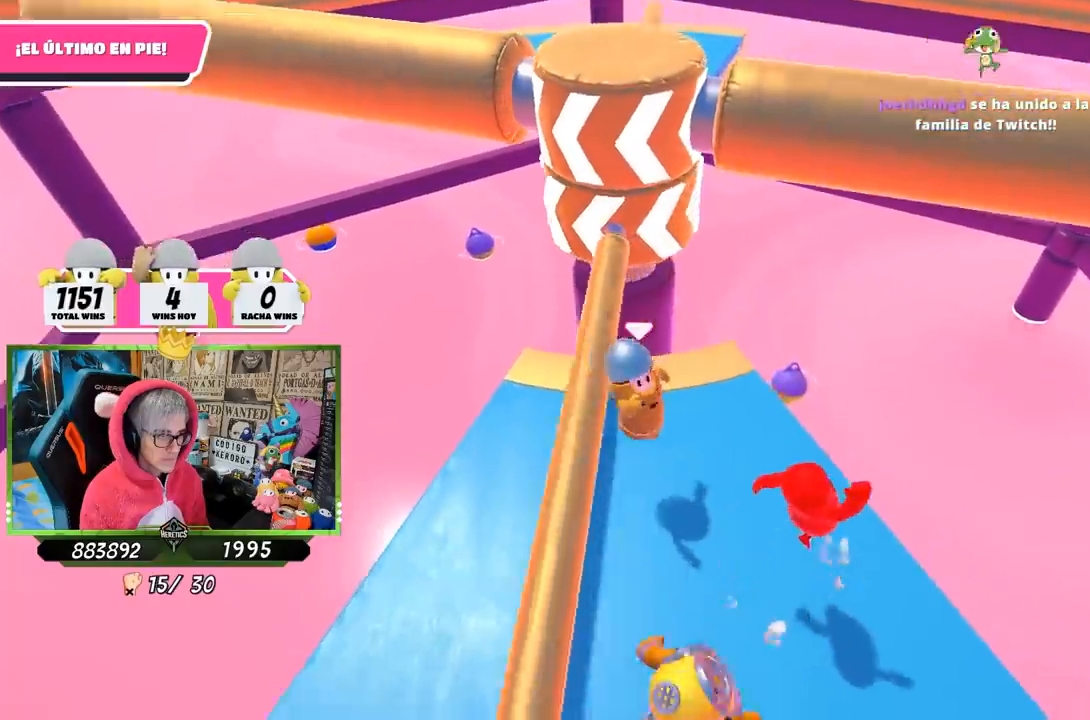
{"buttons": [], "left_stick": "up-right", "right_stick": "down", "events": [[167, "left_stick", "center"], [333, "left_stick", "left"], [467, "left_stick", "up-right"], [483, "right_stick", "down"]]}
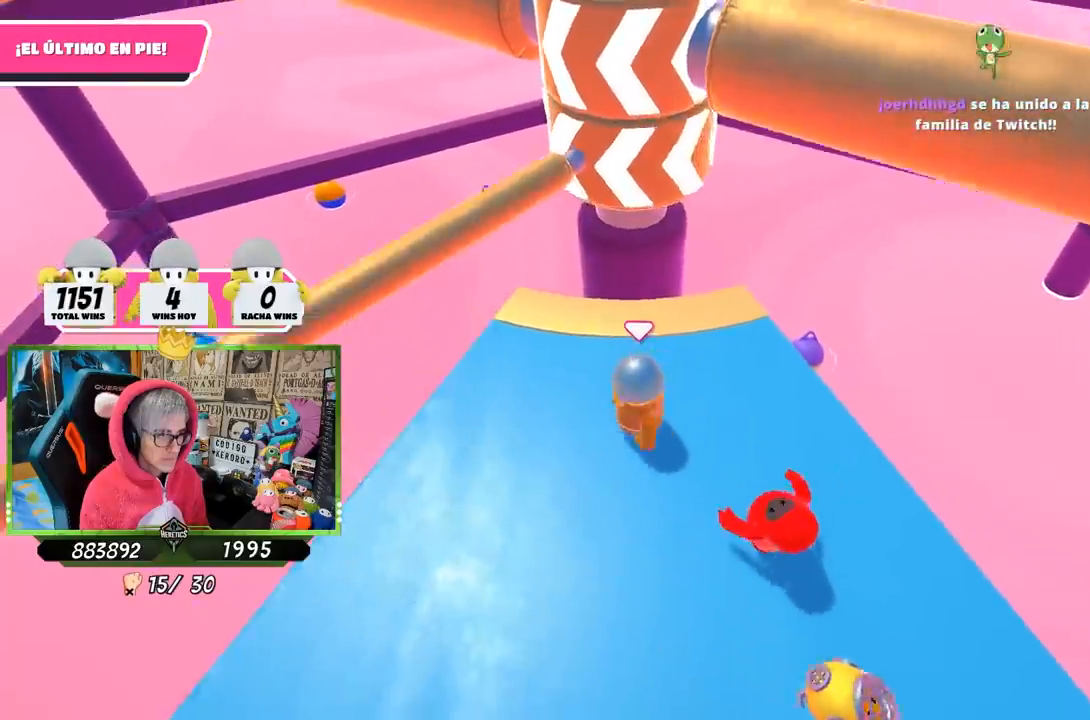
{"buttons": [], "left_stick": "up-right", "right_stick": "down-left", "events": [[167, "left_stick", "right"], [267, "left_stick", "center"], [433, "left_stick", "up-right"], [483, "right_stick", "down-left"]]}
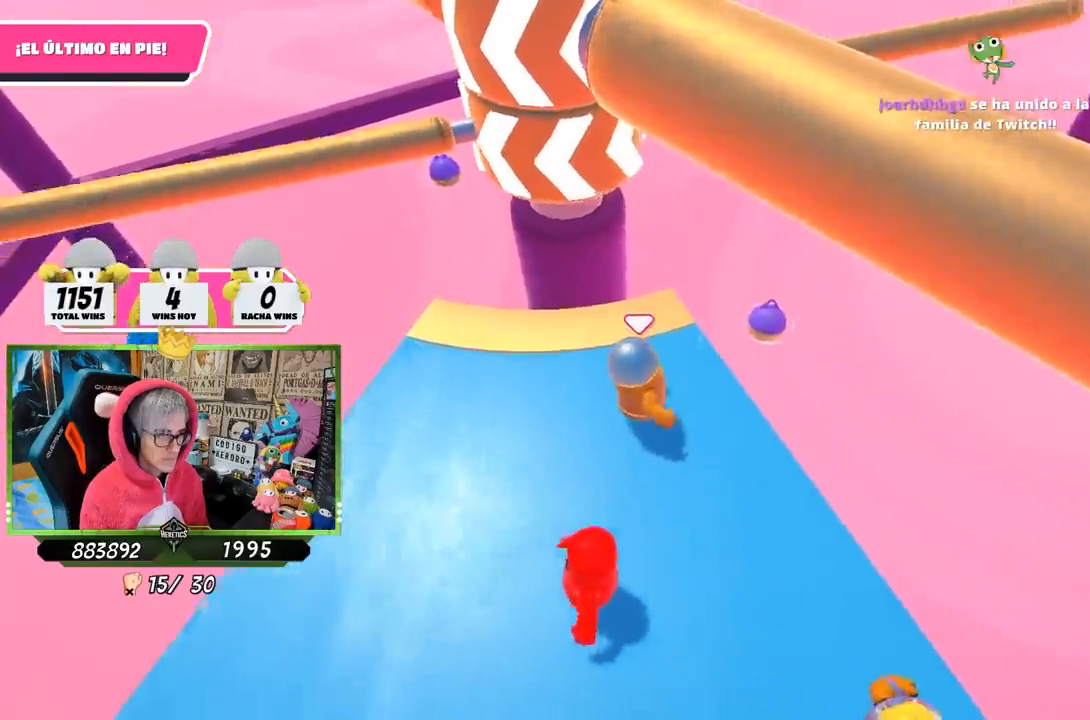
{"buttons": [], "left_stick": "down", "right_stick": "center", "events": [[33, "left_stick", "center"], [83, "left_stick", "left"], [200, "left_stick", "right"], [300, "left_stick", "center"], [367, "right_stick", "center"], [400, "left_stick", "down"]]}
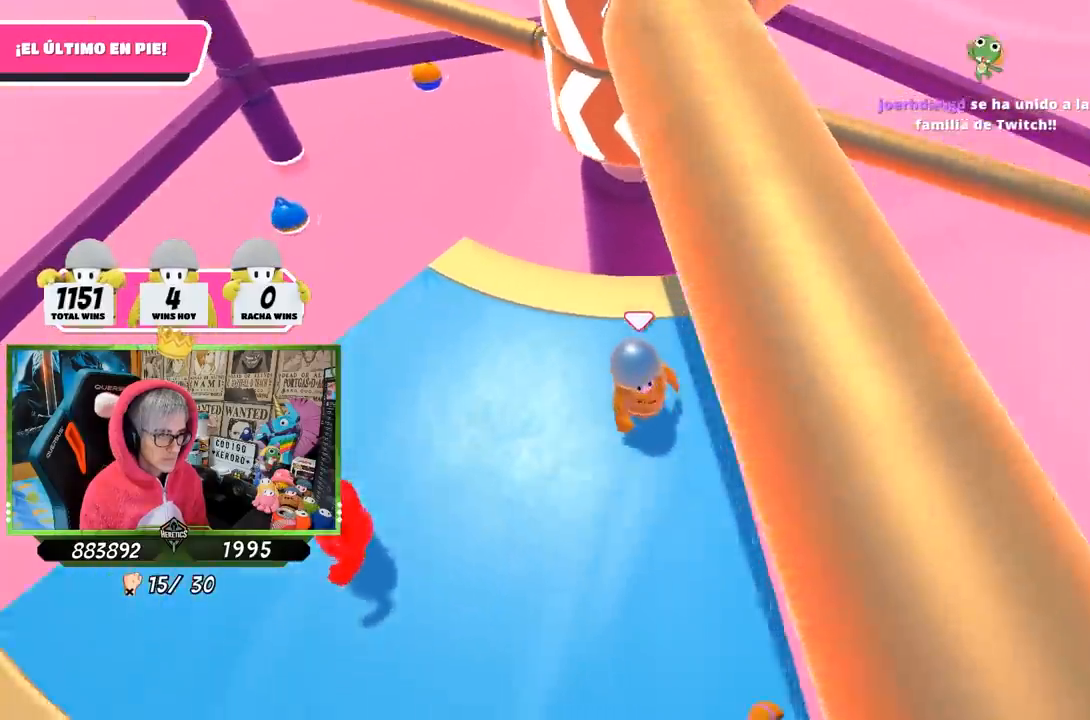
{"buttons": [], "left_stick": "up", "right_stick": "center", "events": [[33, "left_stick", "center"], [217, "left_stick", "down-right"], [350, "left_stick", "center"], [500, "left_stick", "up"]]}
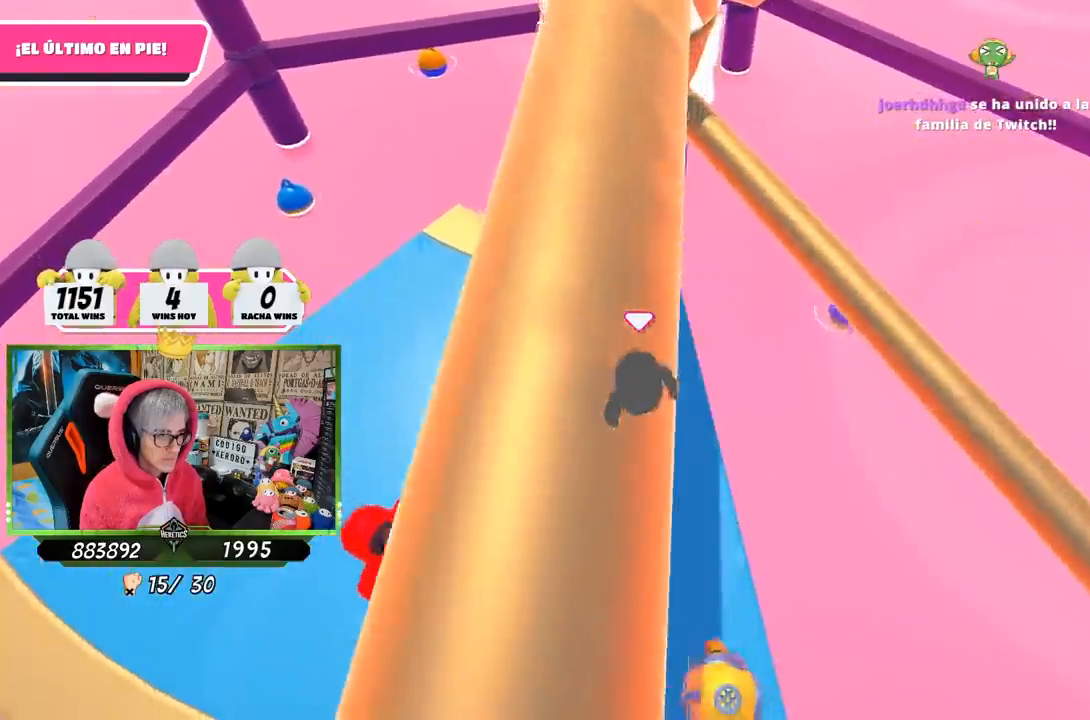
{"buttons": [], "left_stick": "left", "right_stick": "up-right", "events": [[100, "CROSS", "down"], [133, "left_stick", "up-left"], [233, "CROSS", "up"], [267, "left_stick", "left"], [467, "right_stick", "up-right"]]}
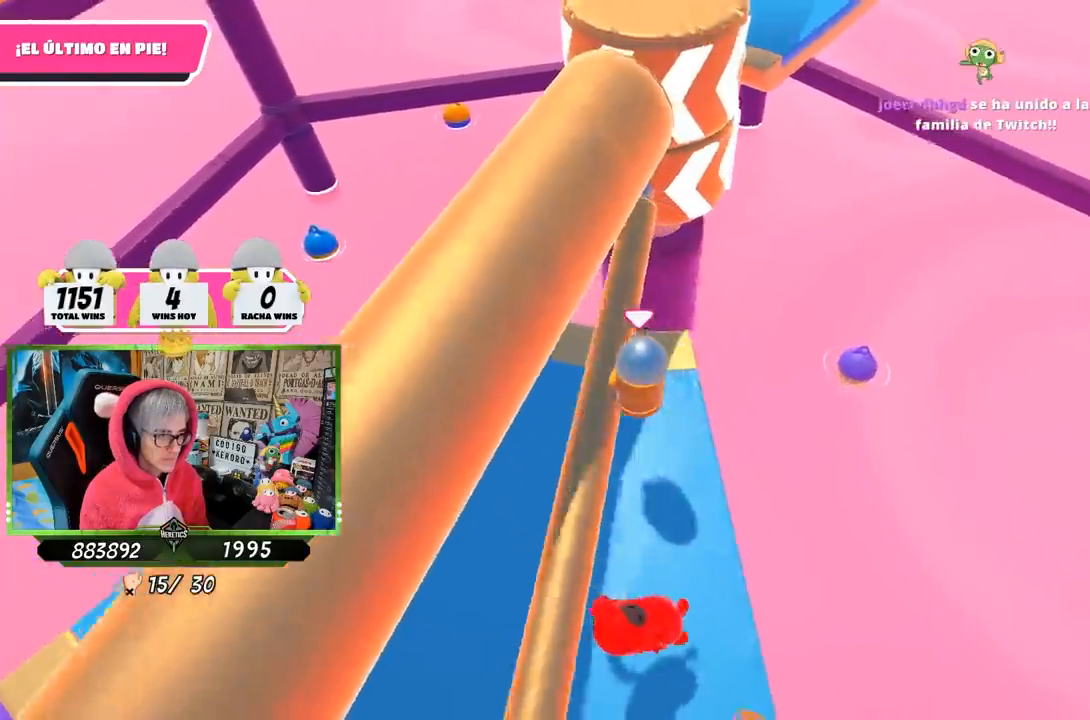
{"buttons": [], "left_stick": "left", "right_stick": "center", "events": [[367, "right_stick", "center"]]}
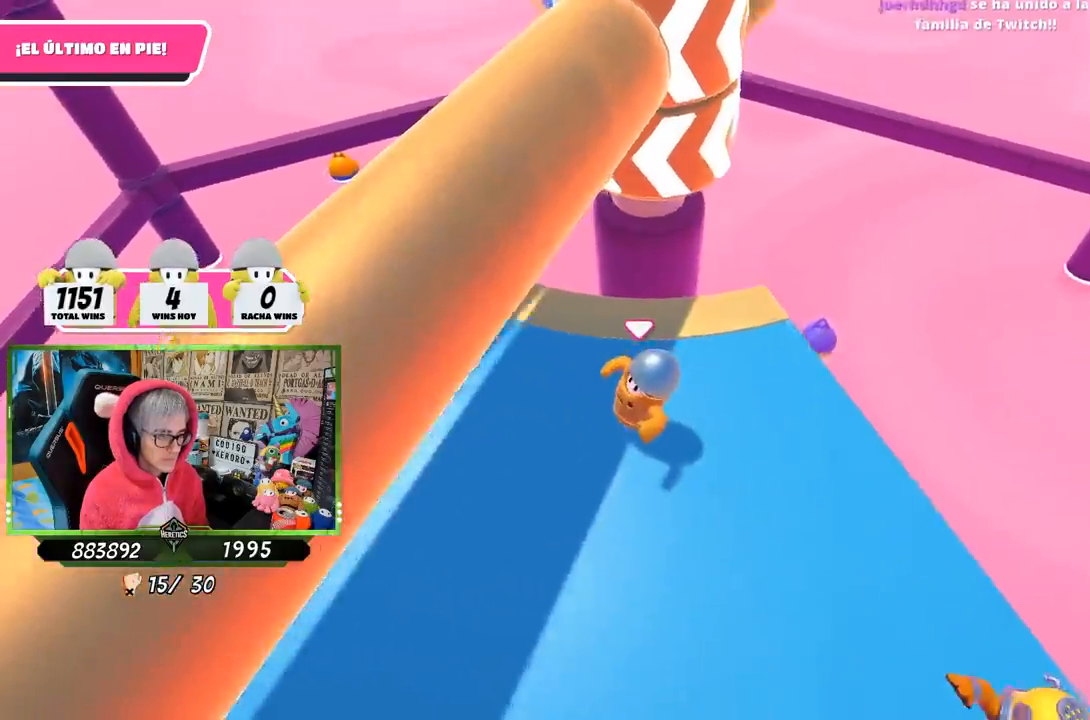
{"buttons": [], "left_stick": "down-left", "right_stick": "up", "events": [[200, "left_stick", "center"], [267, "left_stick", "up-right"], [367, "left_stick", "down-right"], [433, "right_stick", "up"], [450, "left_stick", "down-left"]]}
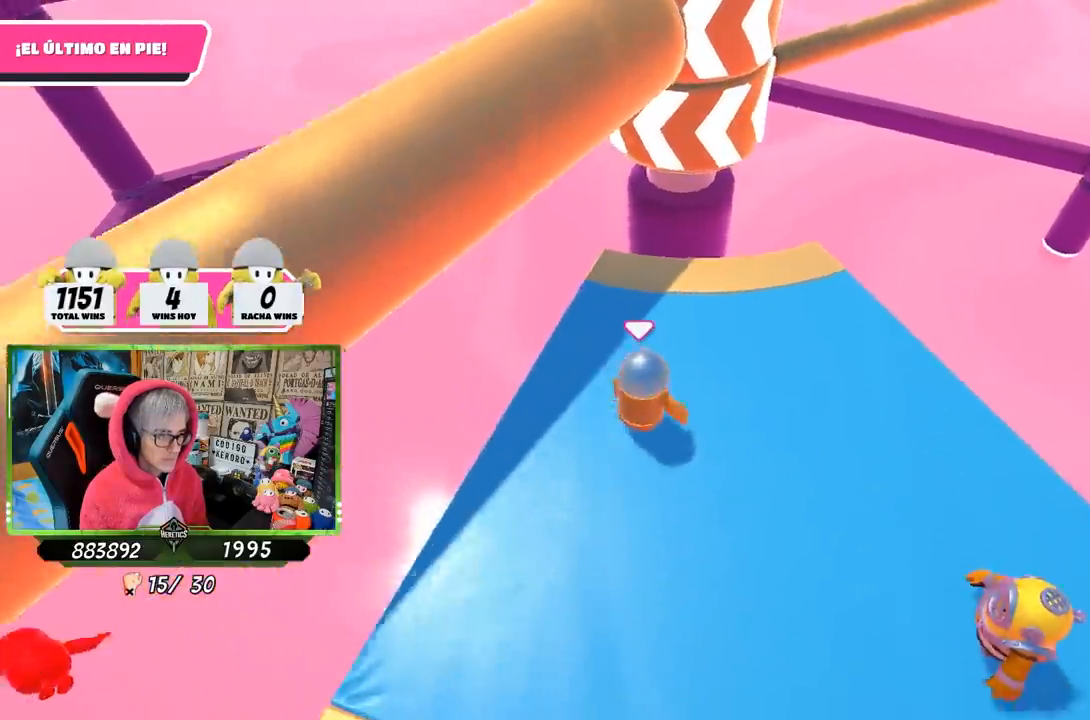
{"buttons": [], "left_stick": "center", "right_stick": "center", "events": [[100, "left_stick", "up"], [100, "right_stick", "center"], [233, "left_stick", "up-right"], [500, "left_stick", "center"]]}
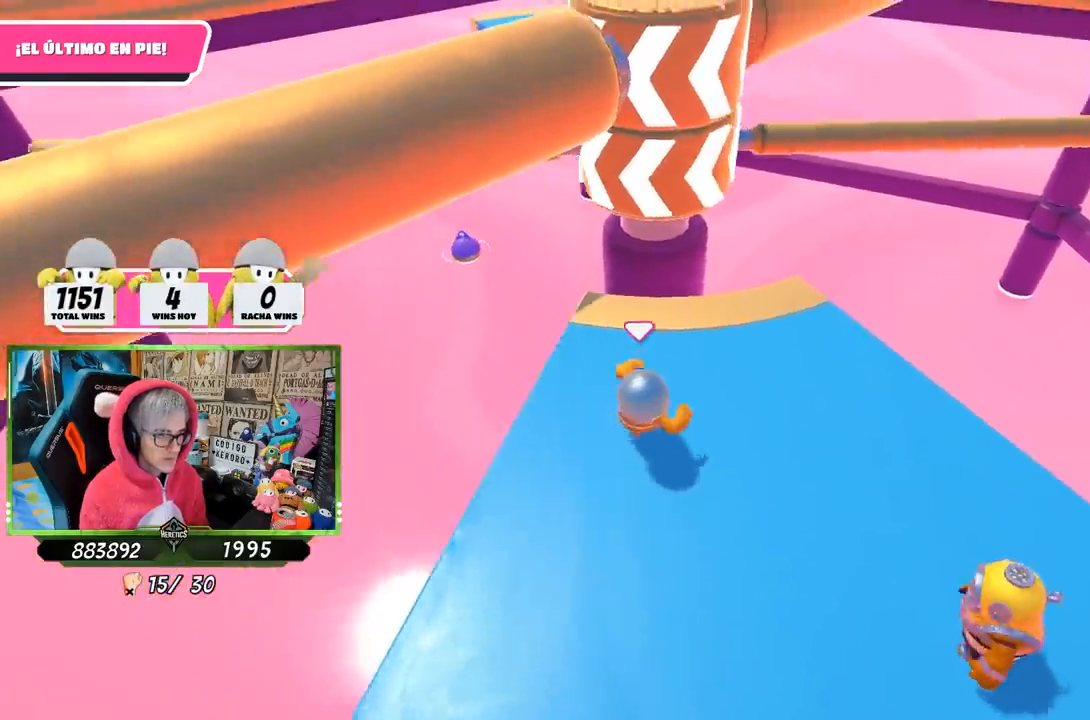
{"buttons": [], "left_stick": "down-left", "right_stick": "center", "events": [[33, "left_stick", "down-left"], [217, "left_stick", "up-right"], [333, "left_stick", "down-right"], [400, "left_stick", "down-left"]]}
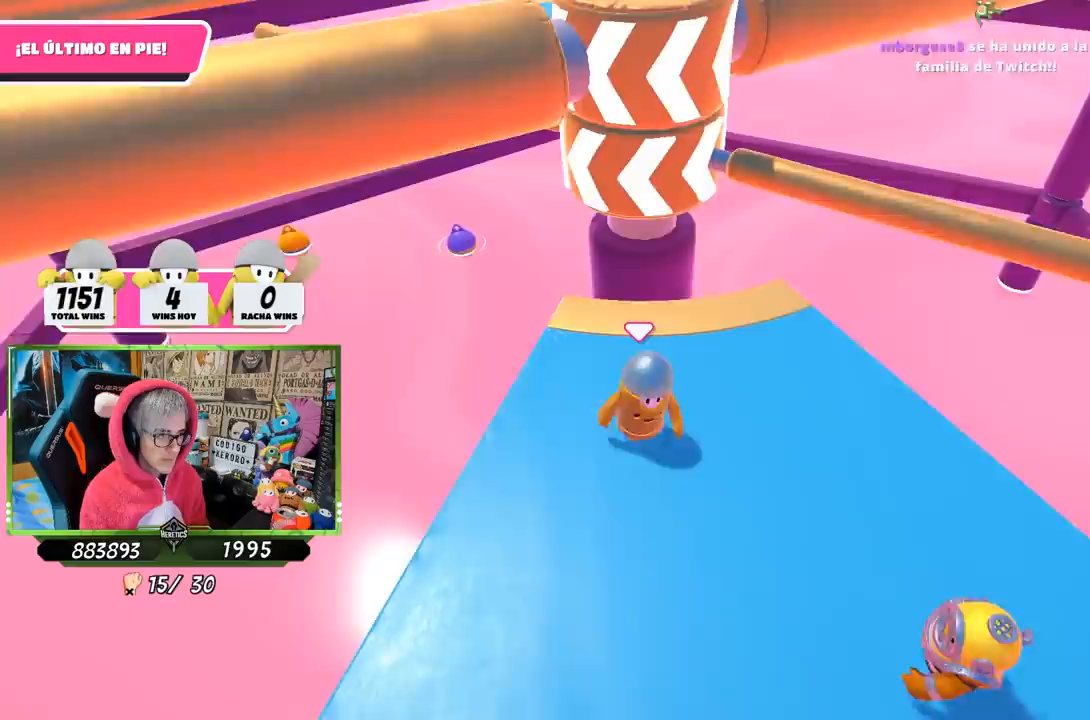
{"buttons": ["CROSS"], "left_stick": "right", "right_stick": "center", "events": [[67, "left_stick", "right"], [267, "left_stick", "left"], [333, "left_stick", "center"], [400, "left_stick", "right"], [500, "CROSS", "down"]]}
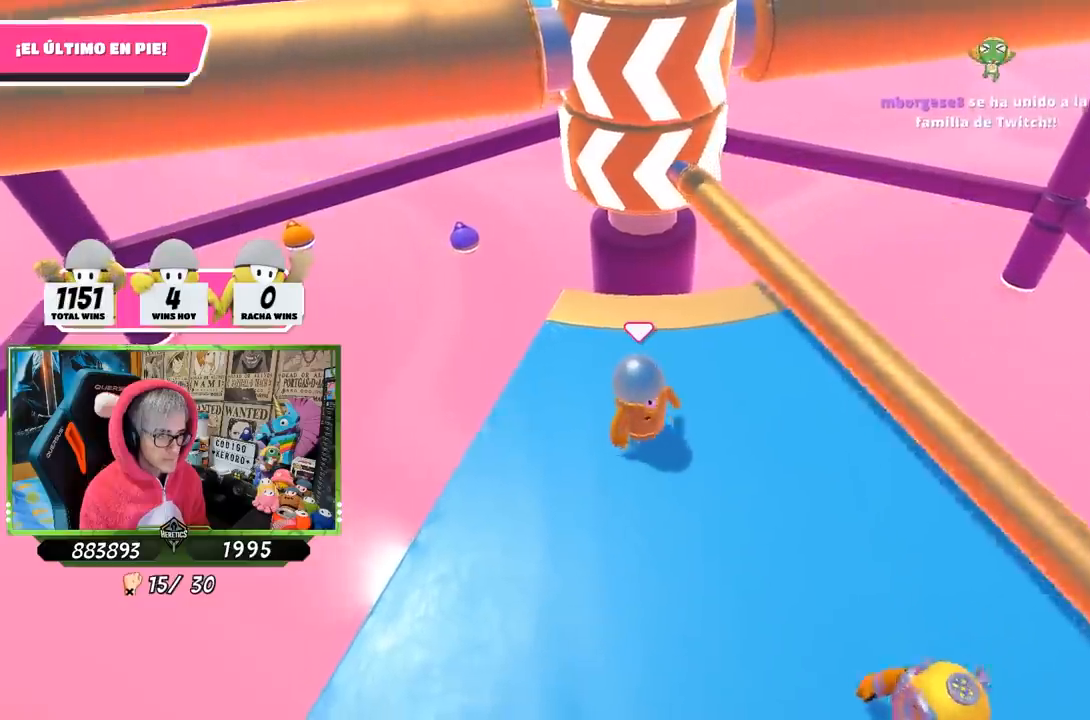
{"buttons": [], "left_stick": "left", "right_stick": "center", "events": [[100, "left_stick", "left"], [200, "CROSS", "up"], [300, "left_stick", "center"], [350, "left_stick", "right"], [433, "left_stick", "down"], [500, "left_stick", "left"]]}